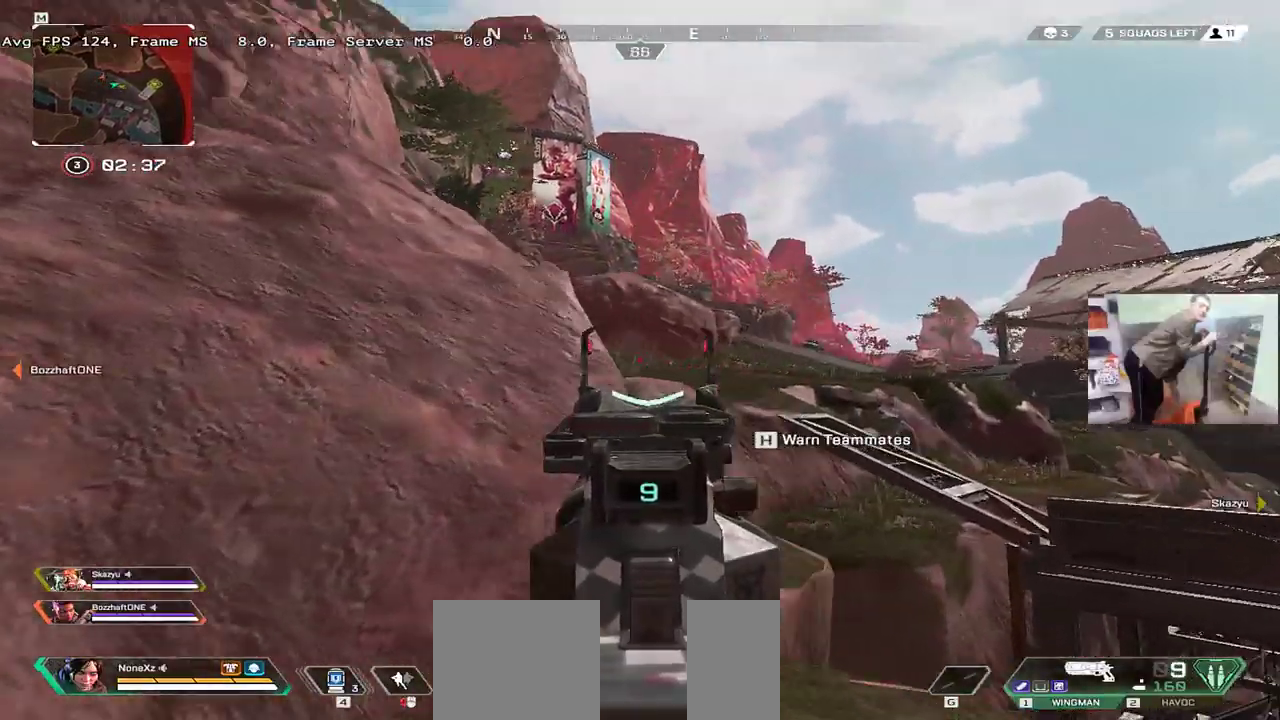
Gameplay with keyboard and mouse; each line is a JSON object with the keys and mouse buttons held at the frame after it. "events" lists presses ("down") and releases ("up") of "1", "2", "3", "4", "5", "a", "alt", "b", "c", "ctrl", "d", "e", "f", "g", "q", "r", "s", "shift", "space", "t", "tab", "v", "w", "x", "z", "mouse_left", "mouse_wheel", "mouse_right", "mouse_mb4" and "mouse_mb5" between this image and that frame as [ms after this image, input, new state], when the widget could be followed in between. "mouse_left", "mouse_wheel", "mouse_right", "mouse_mb4", "mouse_mb5" = the "left", "wheel", "right", "mb4", "mb5" buttons of the "mouse" list. No other keys are recorded. "wheel" means that the mouse wheel is clicked or scrolled. Mouse movement is not recorded.
{"keys": ["space"], "mouse": [], "events": [[66, "e", "up"], [183, "e", "down"], [333, "e", "up"], [416, "w", "up"]]}
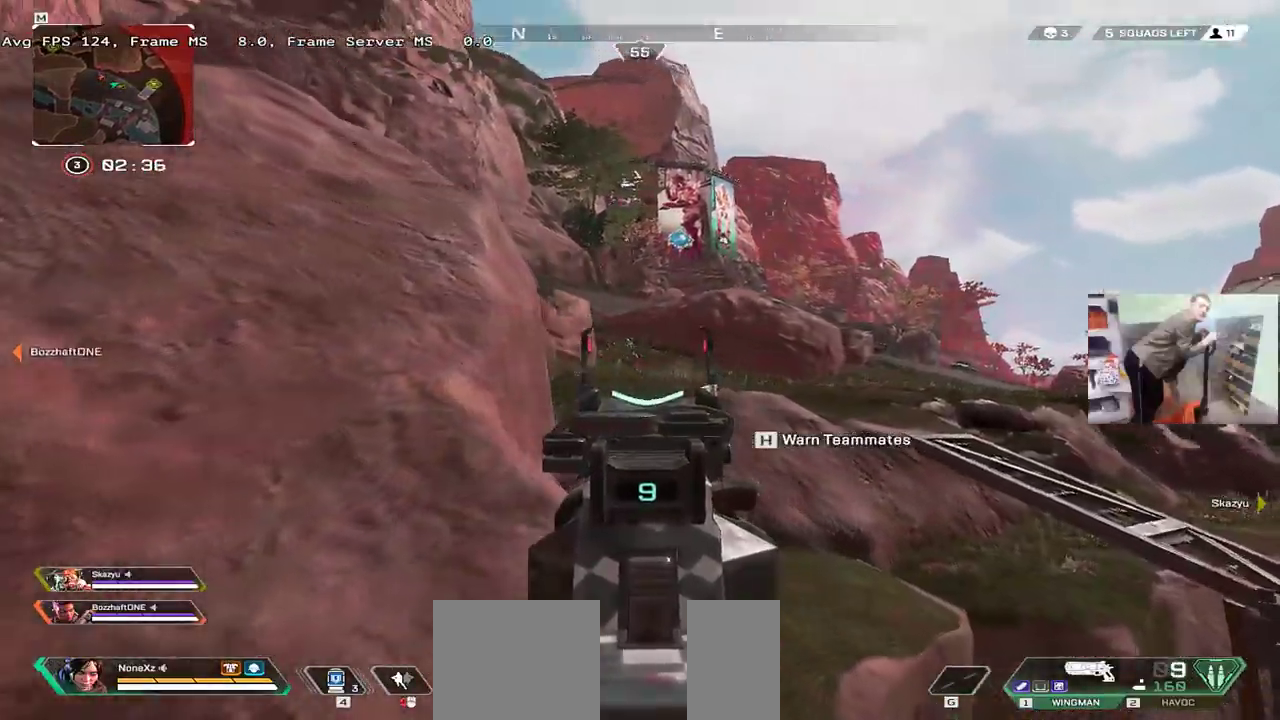
{"keys": ["q", "w"], "mouse": [], "events": [[66, "mouse_left", "down"], [133, "mouse_left", "up"], [183, "q", "down"], [266, "space", "up"], [283, "w", "down"], [333, "shift", "down"], [450, "shift", "up"]]}
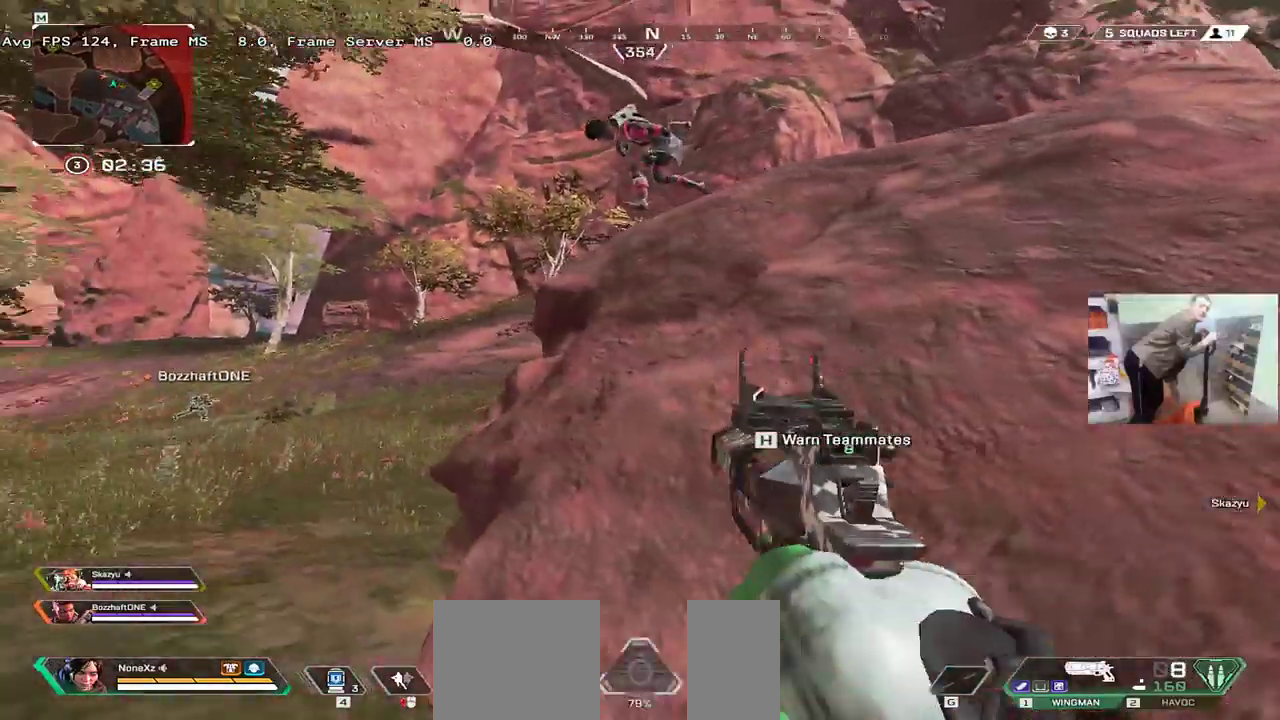
{"keys": ["q"], "mouse": [], "events": [[483, "w", "up"]]}
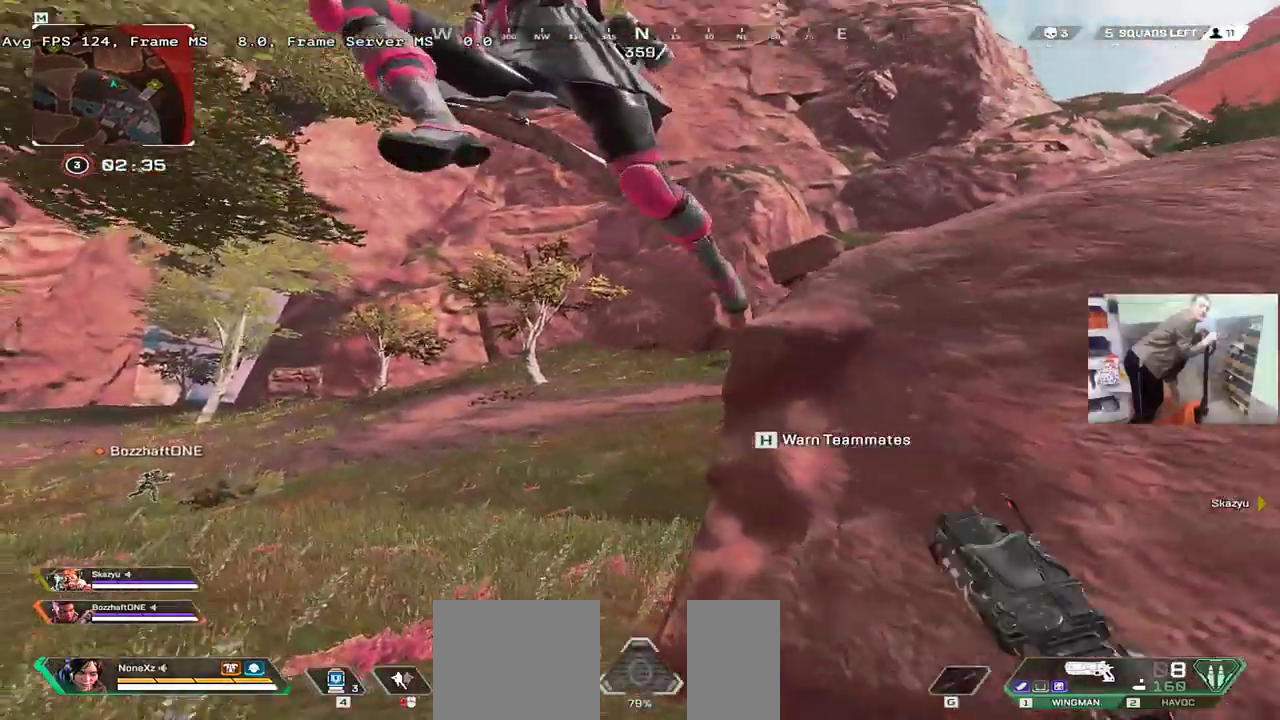
{"keys": ["q", "s"], "mouse": [], "events": [[33, "q", "up"], [66, "e", "down"], [100, "s", "down"], [200, "e", "up"], [200, "mouse_left", "down"], [316, "mouse_left", "up"], [366, "q", "down"]]}
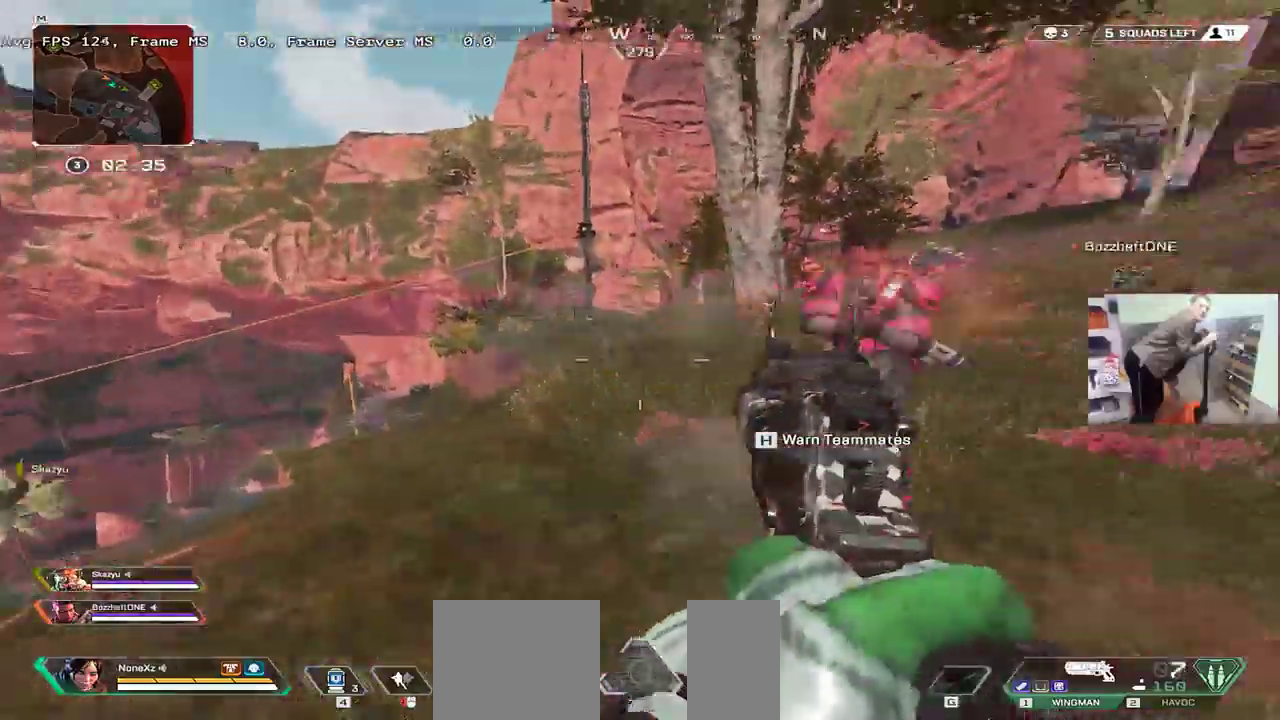
{"keys": [], "mouse": [], "events": [[83, "s", "up"], [216, "mouse_left", "down"], [250, "mouse_left", "up"], [433, "q", "up"]]}
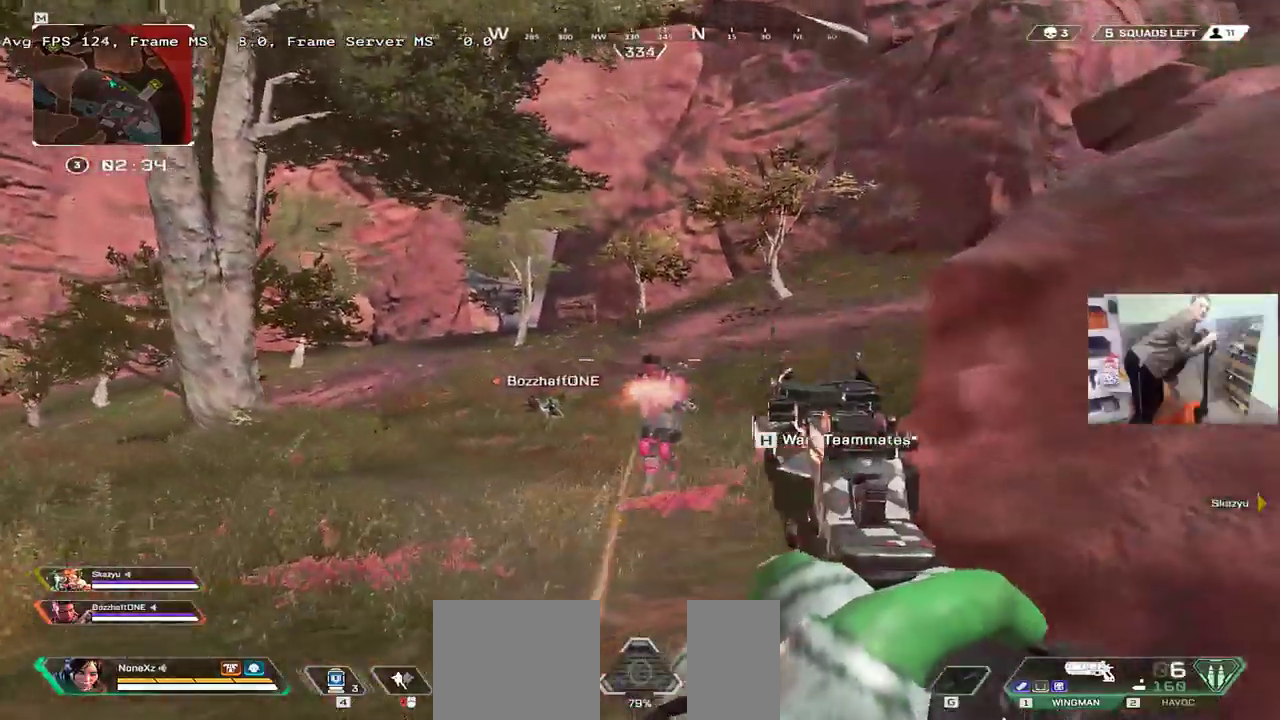
{"keys": ["q", "space", "w"], "mouse": ["left"], "events": [[50, "e", "down"], [66, "mouse_left", "down"], [116, "space", "down"], [150, "mouse_left", "up"], [166, "e", "up"], [166, "w", "down"], [200, "q", "down"], [483, "mouse_left", "down"]]}
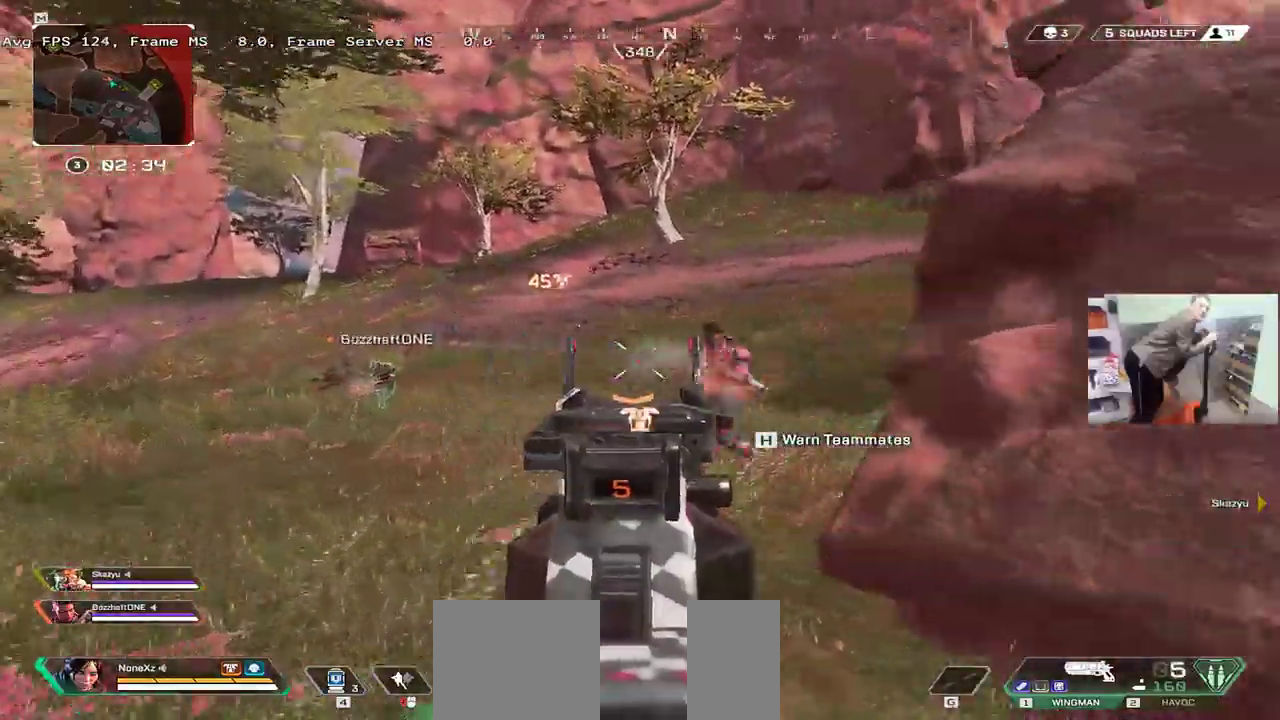
{"keys": ["q", "space"], "mouse": []}
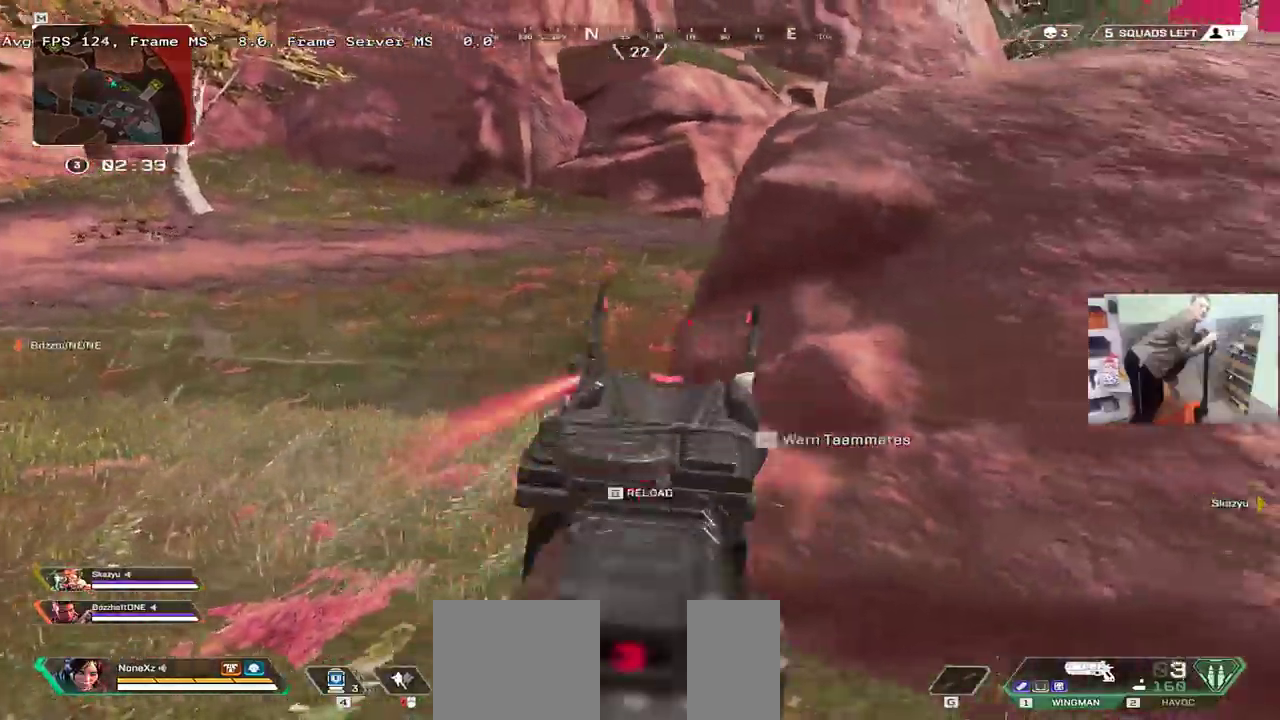
{"keys": ["e", "space"], "mouse": [], "events": [[283, "q", "up"], [300, "mouse_left", "down"], [316, "e", "down"], [400, "mouse_left", "up"]]}
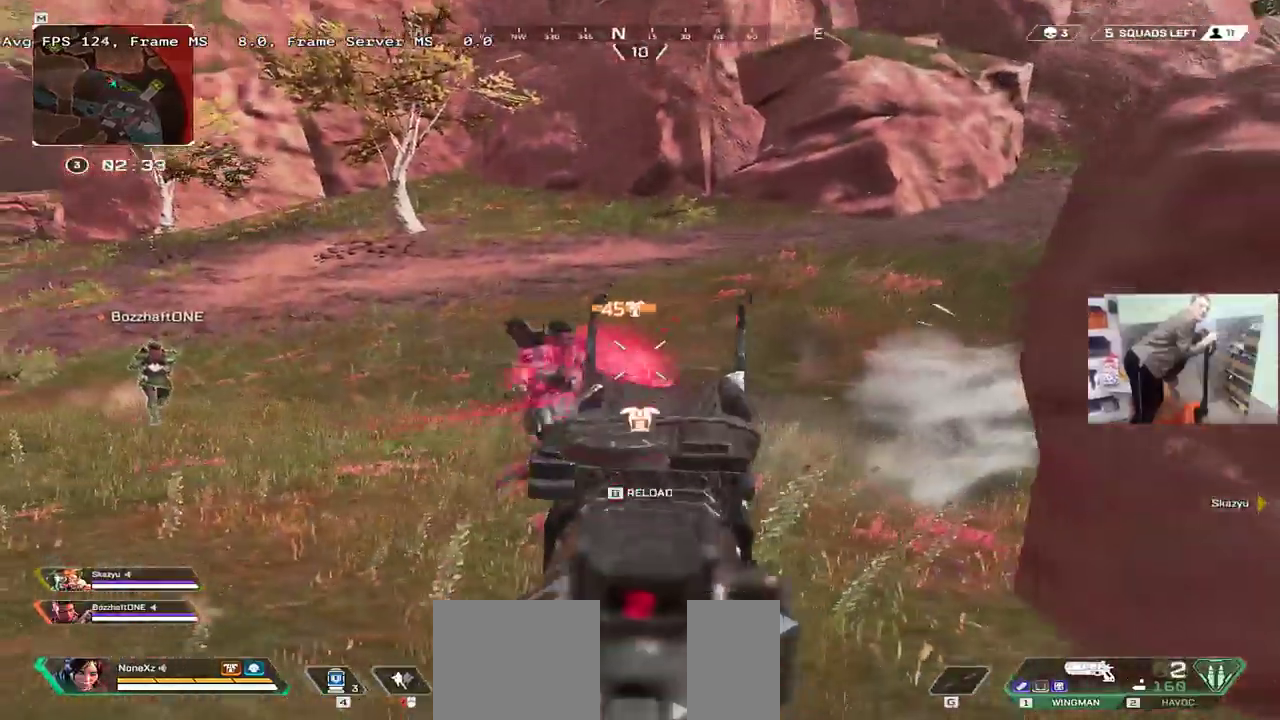
{"keys": ["e", "space"], "mouse": ["left"], "events": [[66, "e", "up"], [83, "q", "down"], [383, "q", "up"], [450, "e", "down"], [500, "mouse_left", "down"]]}
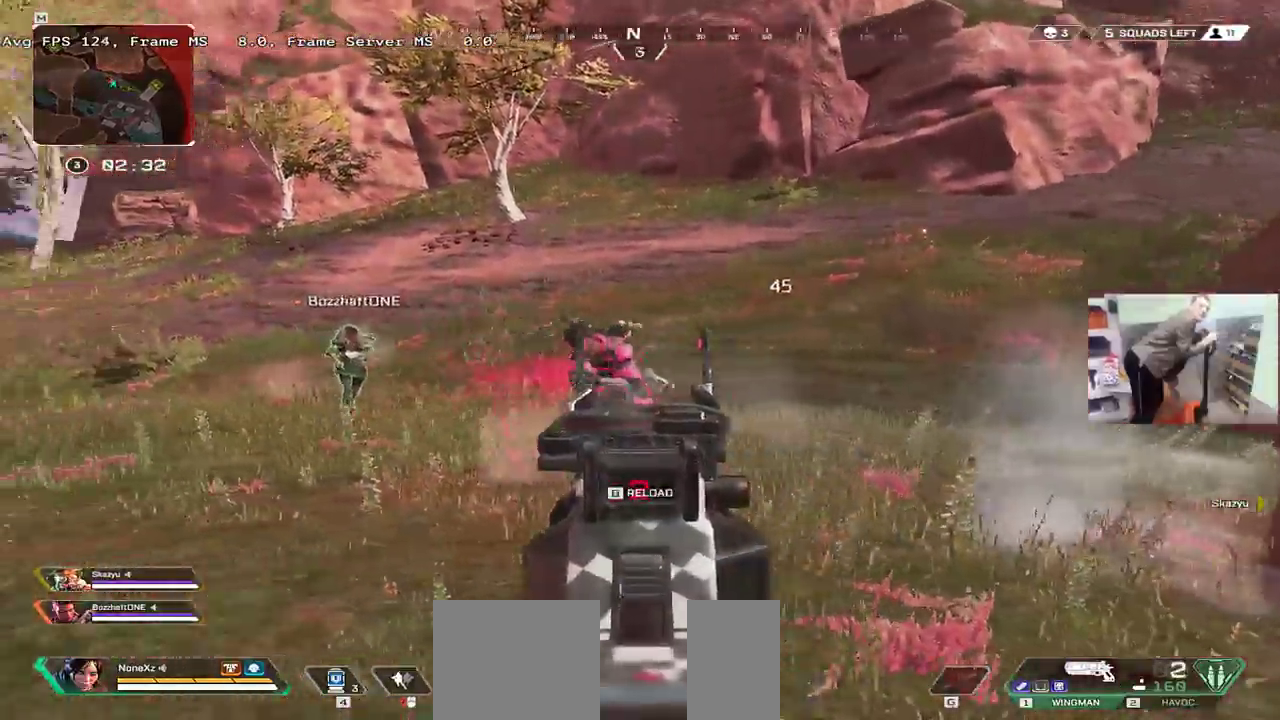
{"keys": ["q"], "mouse": [], "events": [[83, "e", "up"], [83, "q", "down"], [116, "mouse_left", "up"], [250, "q", "up"], [266, "e", "down"], [450, "e", "up"], [466, "q", "down"], [500, "space", "up"]]}
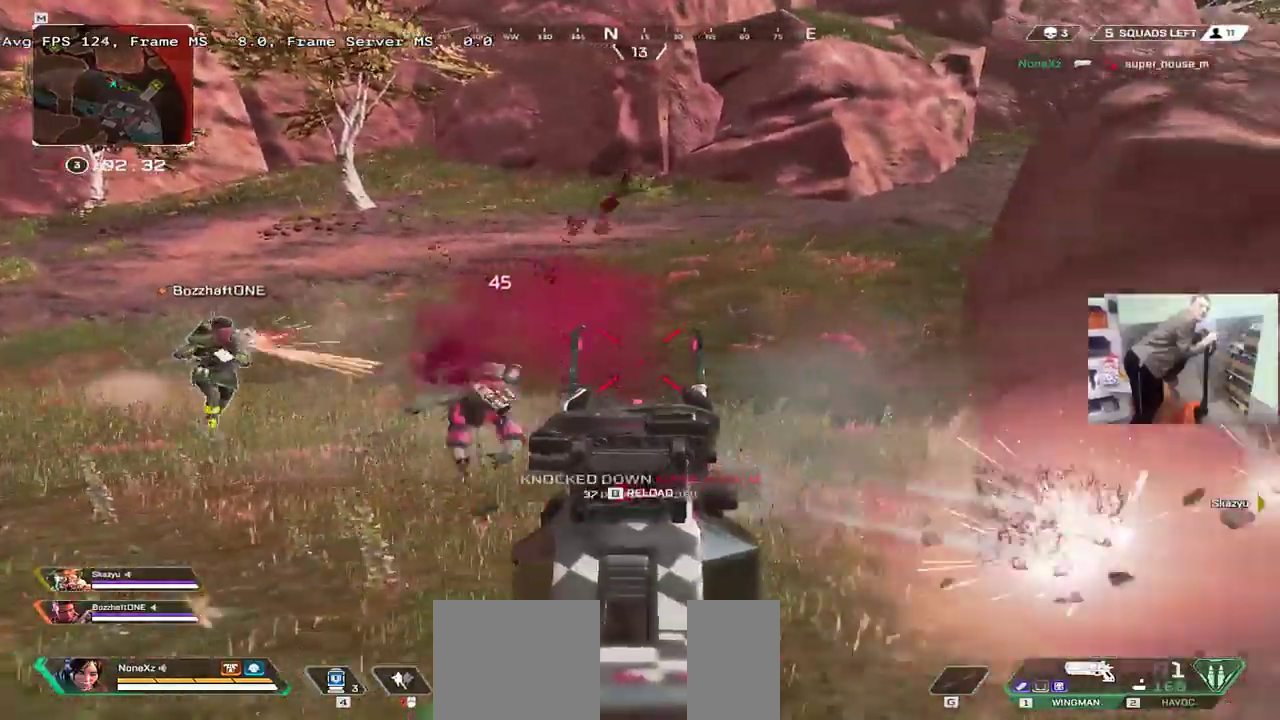
{"keys": ["q", "w"], "mouse": [], "events": [[83, "w", "down"], [100, "b", "down"], [133, "shift", "down"], [166, "b", "up"], [283, "shift", "up"]]}
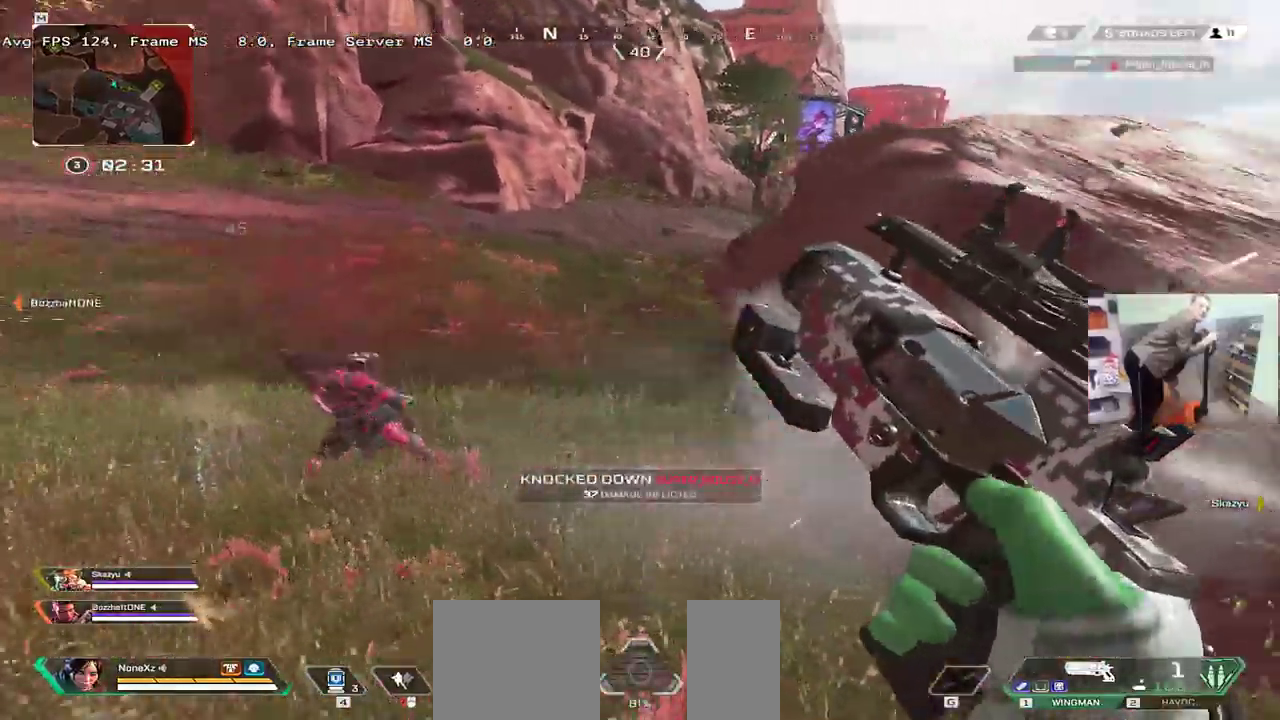
{"keys": ["ctrl", "q", "w"], "mouse": [], "events": [[383, "ctrl", "down"]]}
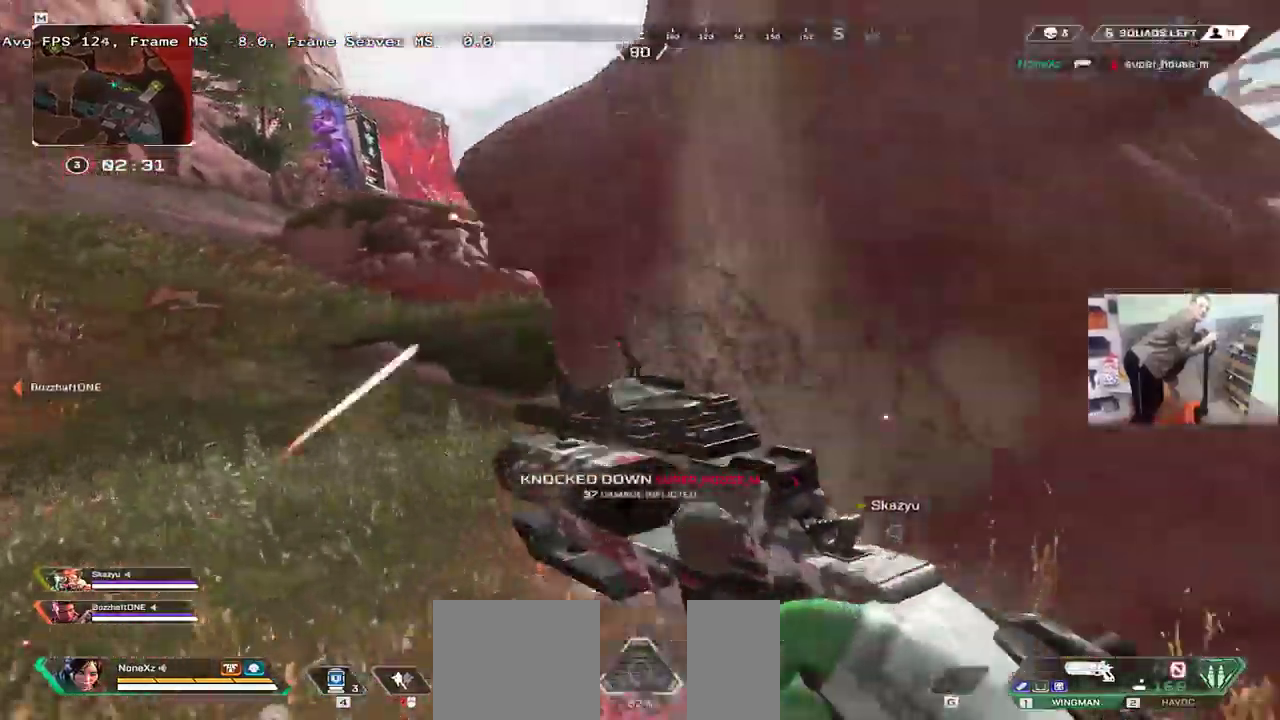
{"keys": ["q"], "mouse": [], "events": [[116, "mouse_right", "down"], [166, "w", "up"], [200, "ctrl", "up"], [200, "mouse_right", "up"], [383, "s", "down"], [450, "s", "up"]]}
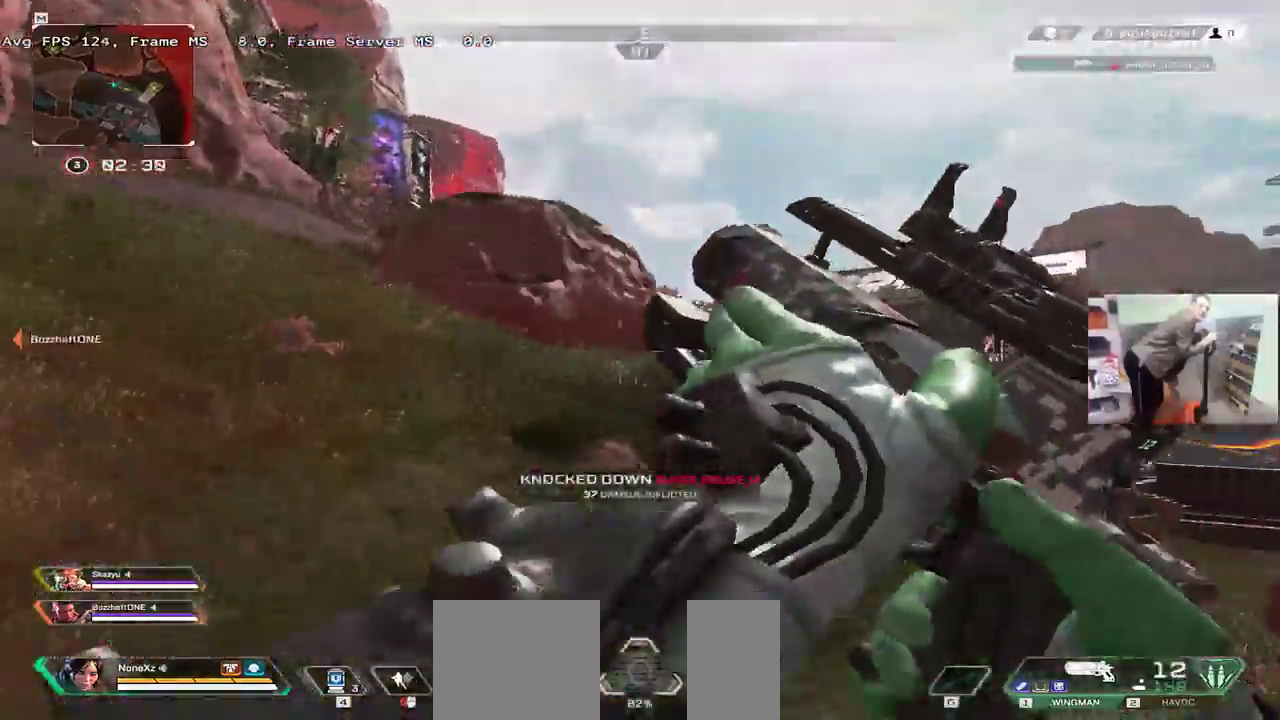
{"keys": ["q", "w"], "mouse": [], "events": [[116, "shift", "down"], [116, "w", "down"], [216, "shift", "up"]]}
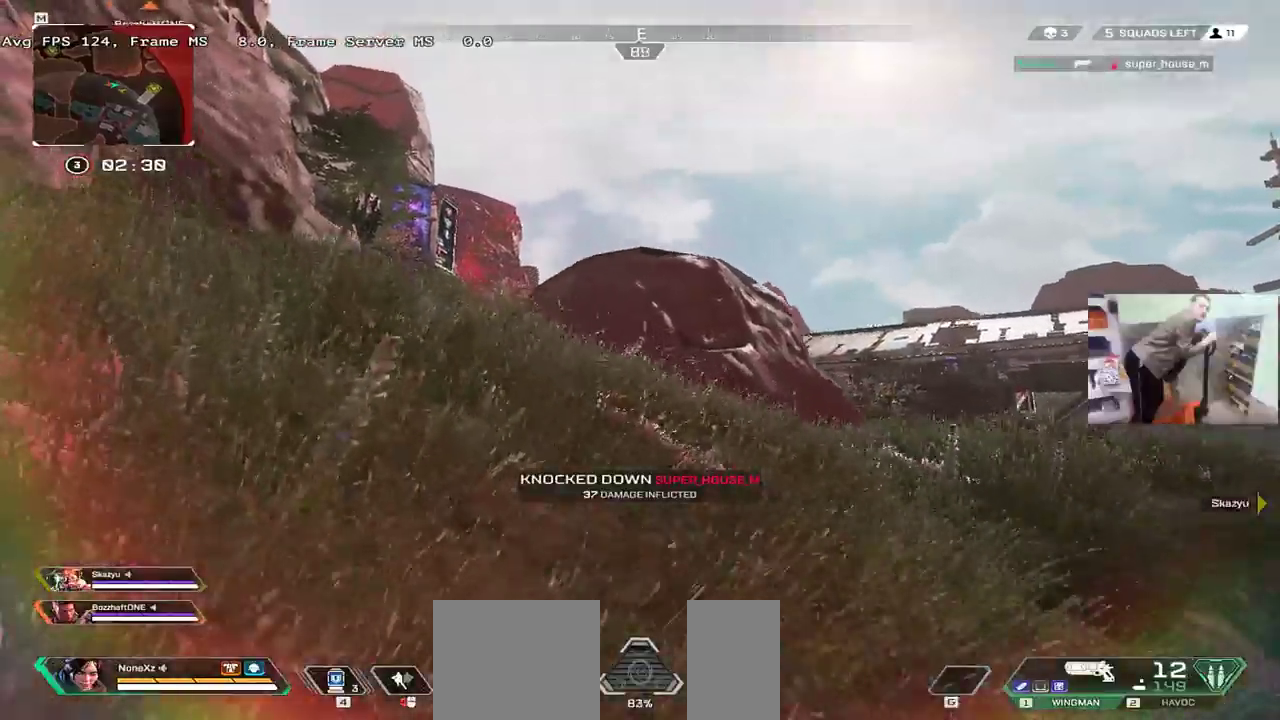
{"keys": ["q", "w"], "mouse": [], "events": []}
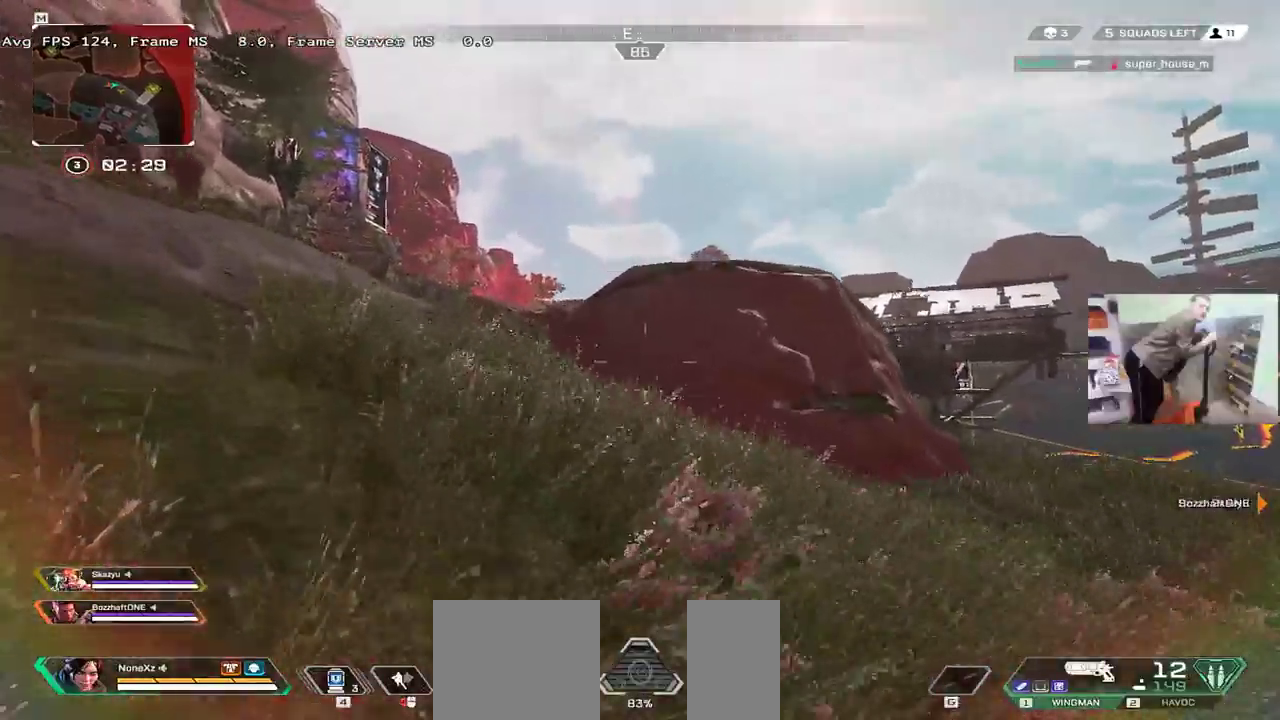
{"keys": ["q", "w"], "mouse": [], "events": []}
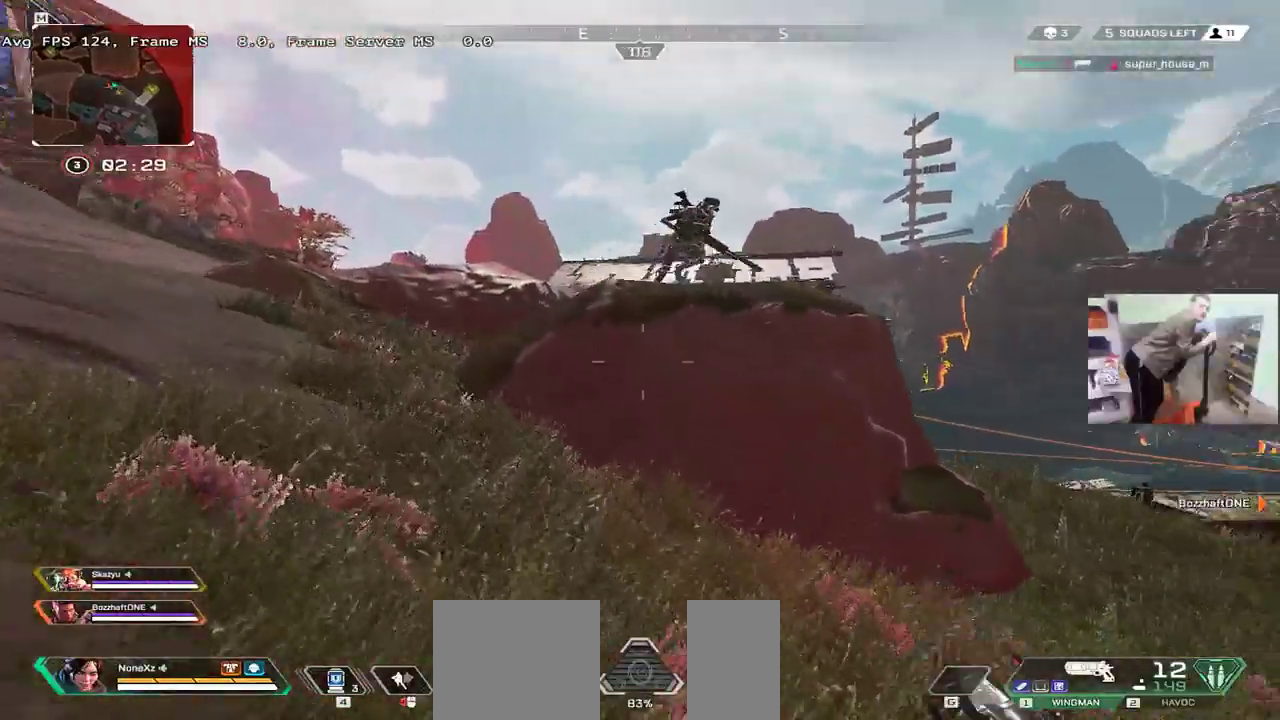
{"keys": ["q", "s", "space"], "mouse": [], "events": [[33, "w", "up"], [66, "q", "up"], [100, "e", "down"], [150, "mouse_left", "down"], [200, "space", "down"], [216, "s", "down"], [316, "e", "up"], [316, "mouse_left", "up"], [316, "q", "down"]]}
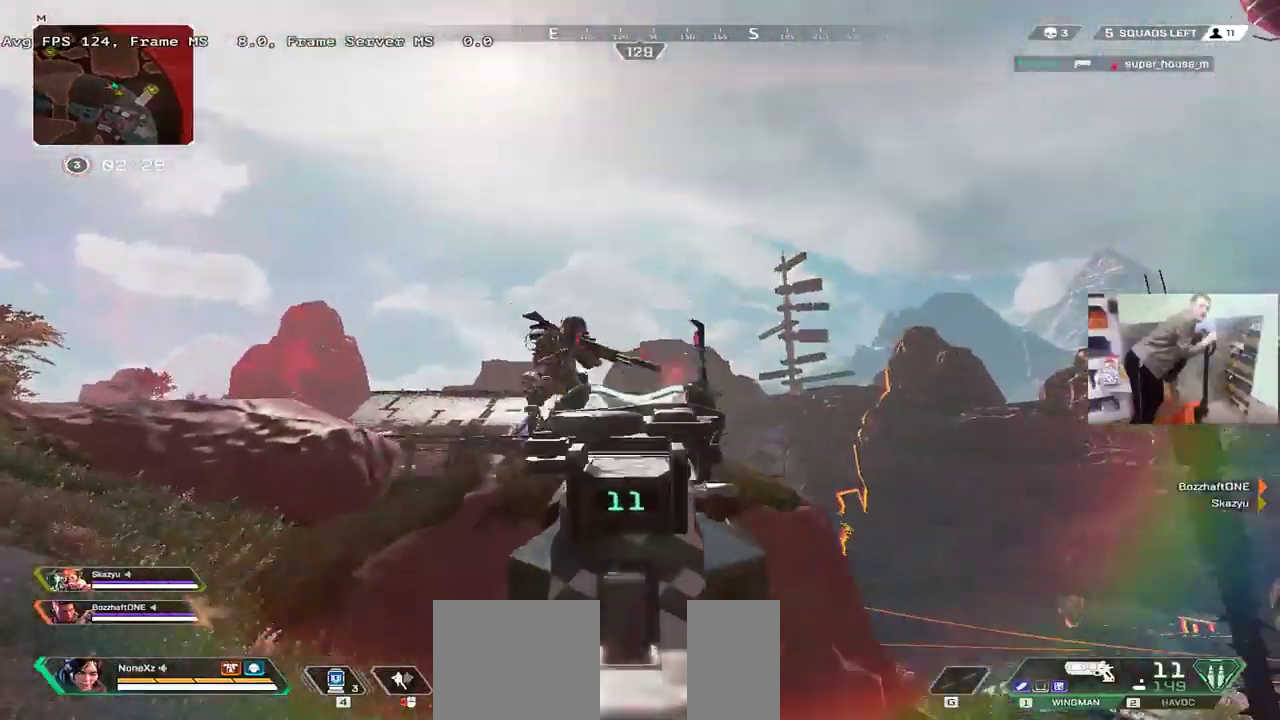
{"keys": ["space"], "mouse": [], "events": [[83, "s", "up"], [100, "q", "up"], [133, "e", "down"], [133, "mouse_left", "down"], [216, "mouse_left", "up"], [216, "q", "down"], [233, "e", "up"], [383, "q", "up"]]}
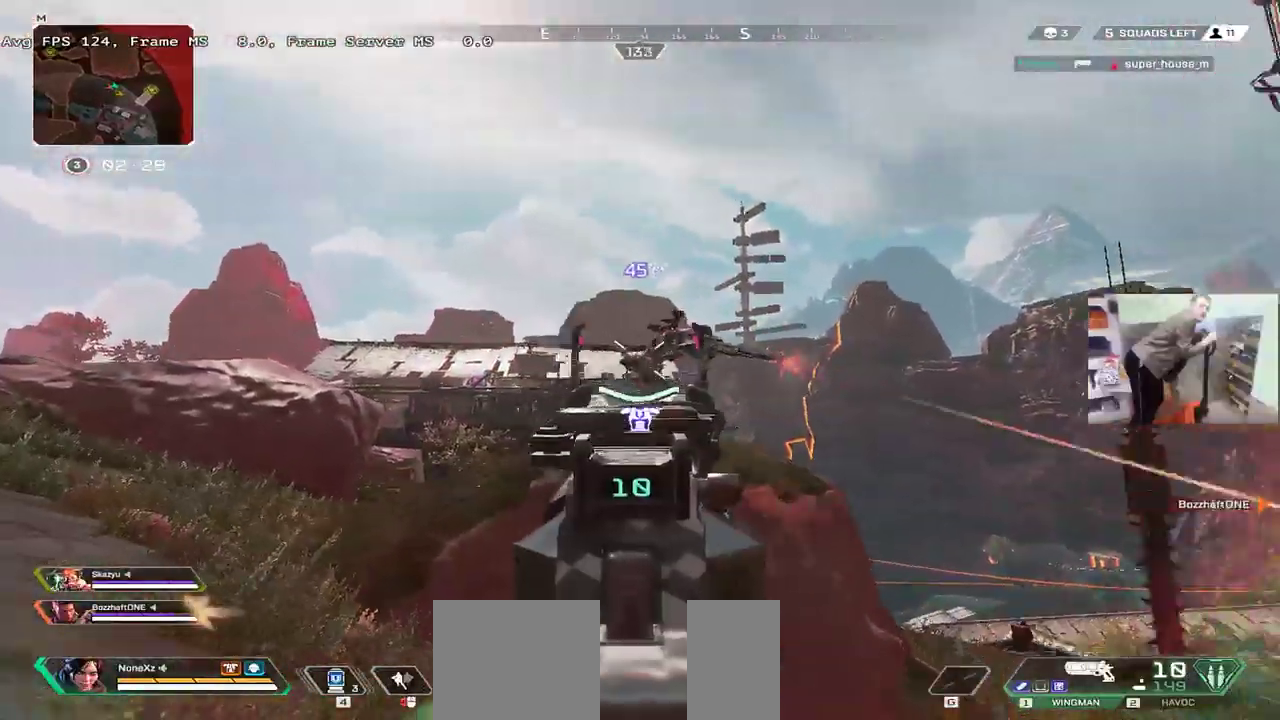
{"keys": ["space"], "mouse": [], "events": [[16, "mouse_left", "down"], [66, "q", "down"], [66, "w", "down"], [83, "mouse_left", "up"], [233, "w", "up"], [283, "q", "up"], [416, "mouse_left", "down"], [500, "mouse_left", "up"]]}
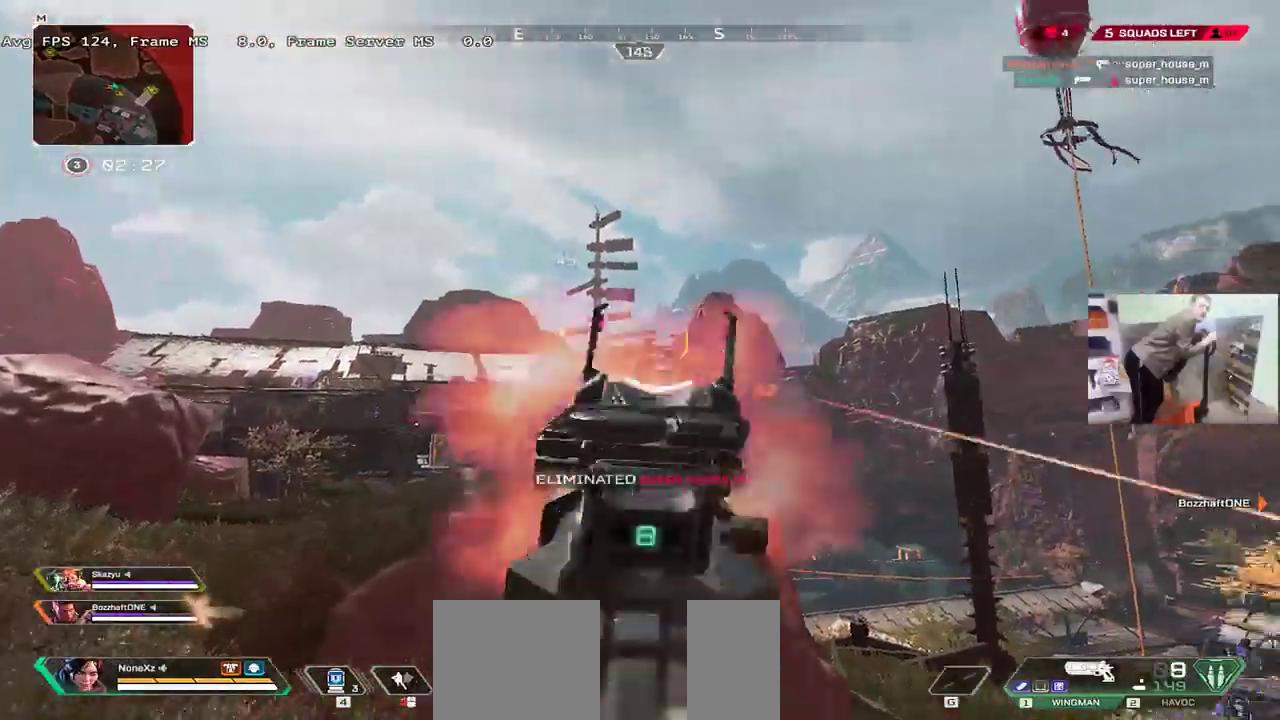
{"keys": ["q", "space", "w"], "mouse": [], "events": [[50, "q", "down"], [150, "q", "up"], [333, "mouse_left", "down"], [400, "mouse_left", "up"], [400, "q", "down"], [450, "w", "down"]]}
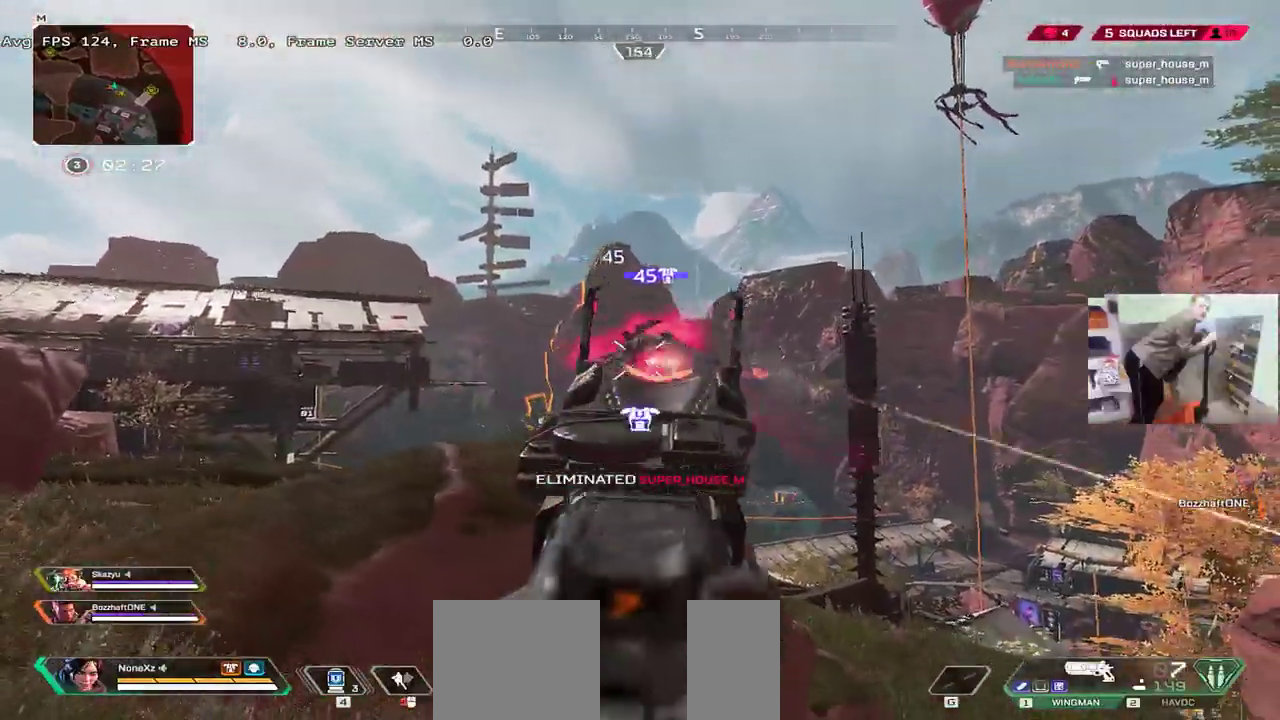
{"keys": ["space"], "mouse": [], "events": [[33, "q", "up"], [50, "w", "up"], [266, "mouse_left", "down"], [300, "q", "down"], [333, "mouse_left", "up"], [433, "q", "up"]]}
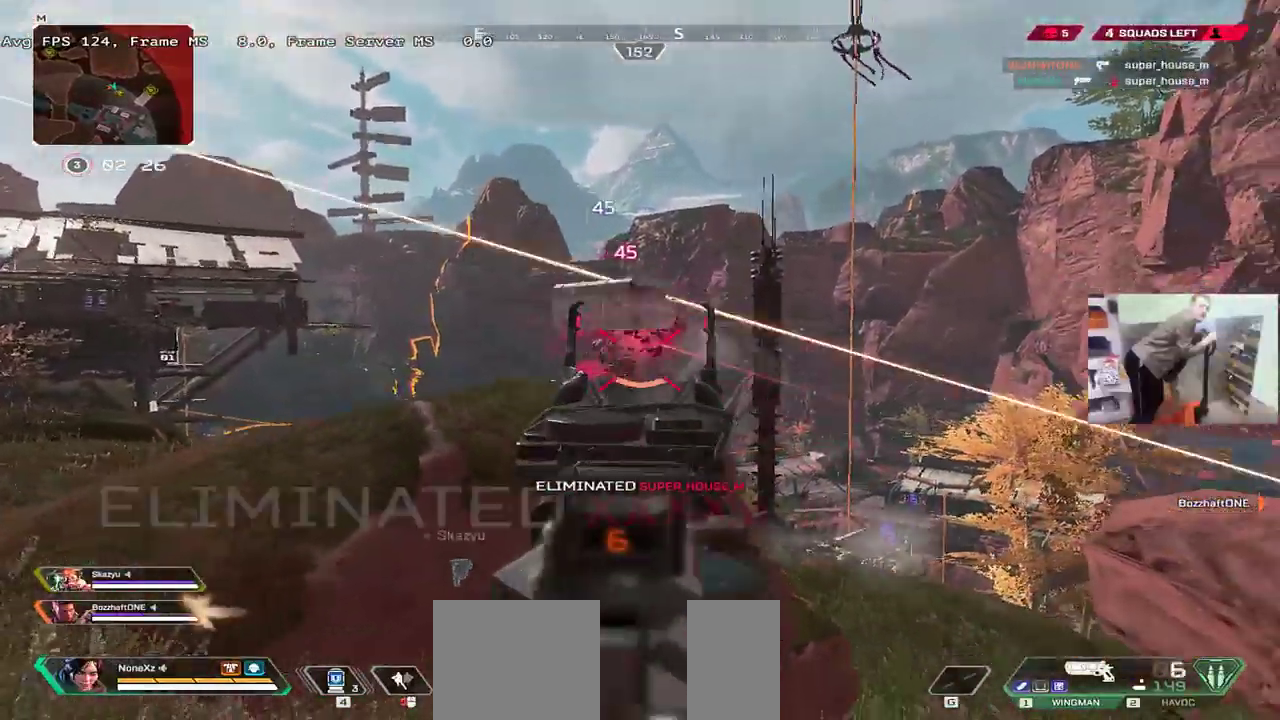
{"keys": ["q", "w"], "mouse": [], "events": [[200, "space", "up"], [200, "w", "down"], [283, "q", "down"], [316, "shift", "down"], [400, "shift", "up"]]}
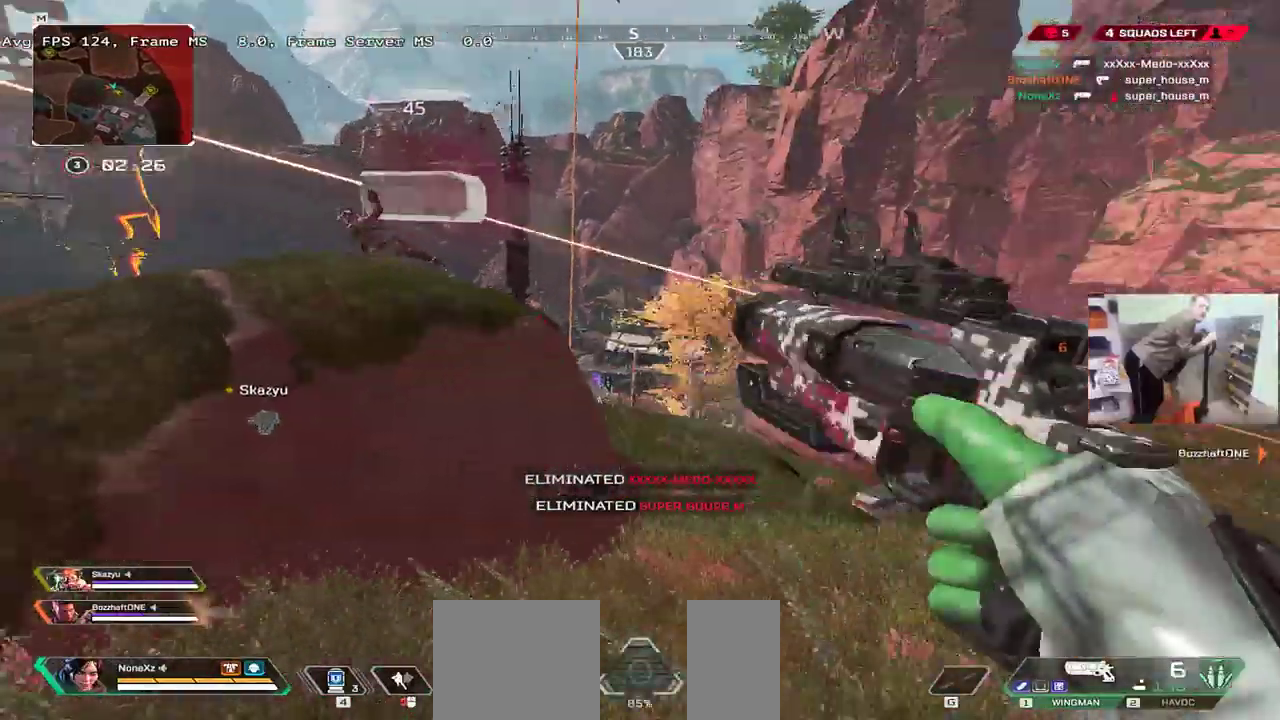
{"keys": [], "mouse": [], "events": [[200, "mouse_right", "down"], [283, "mouse_right", "up"], [283, "w", "up"], [300, "q", "up"]]}
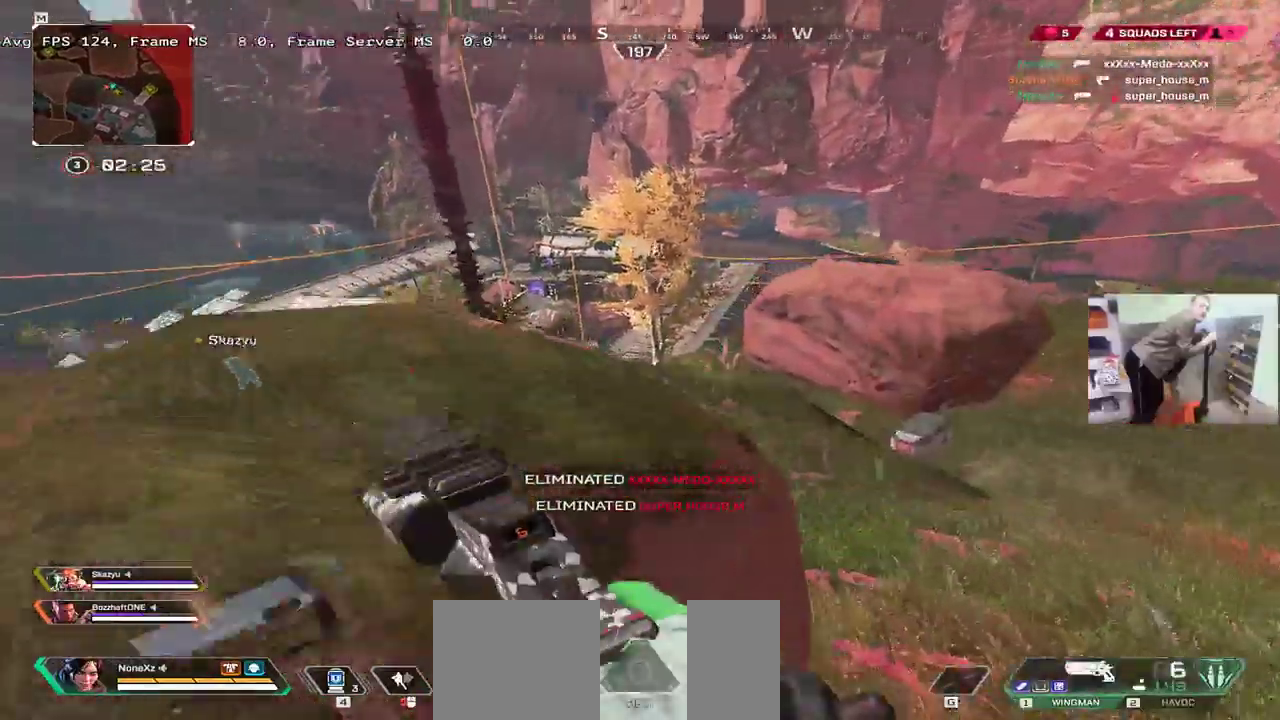
{"keys": ["q", "w"], "mouse": [], "events": [[83, "w", "down"], [150, "shift", "down"], [233, "shift", "up"], [483, "q", "down"]]}
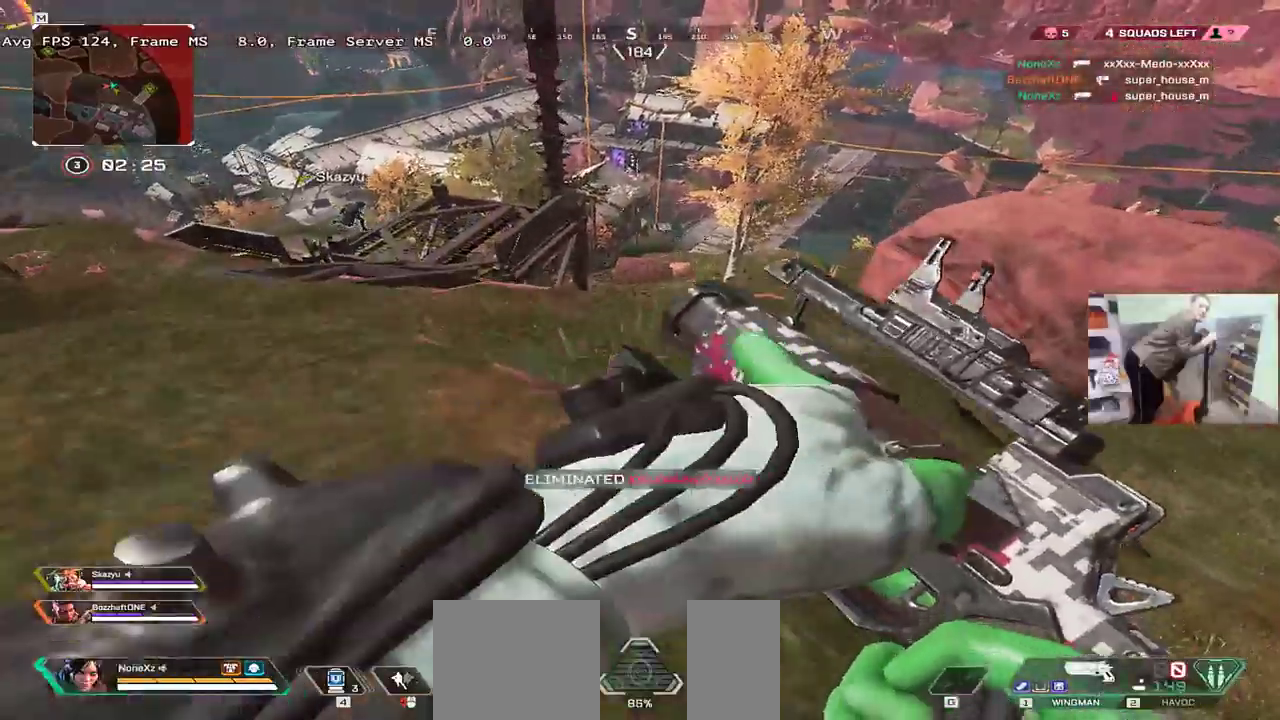
{"keys": ["e"], "mouse": [], "events": [[100, "q", "up"], [300, "e", "down"], [483, "w", "up"]]}
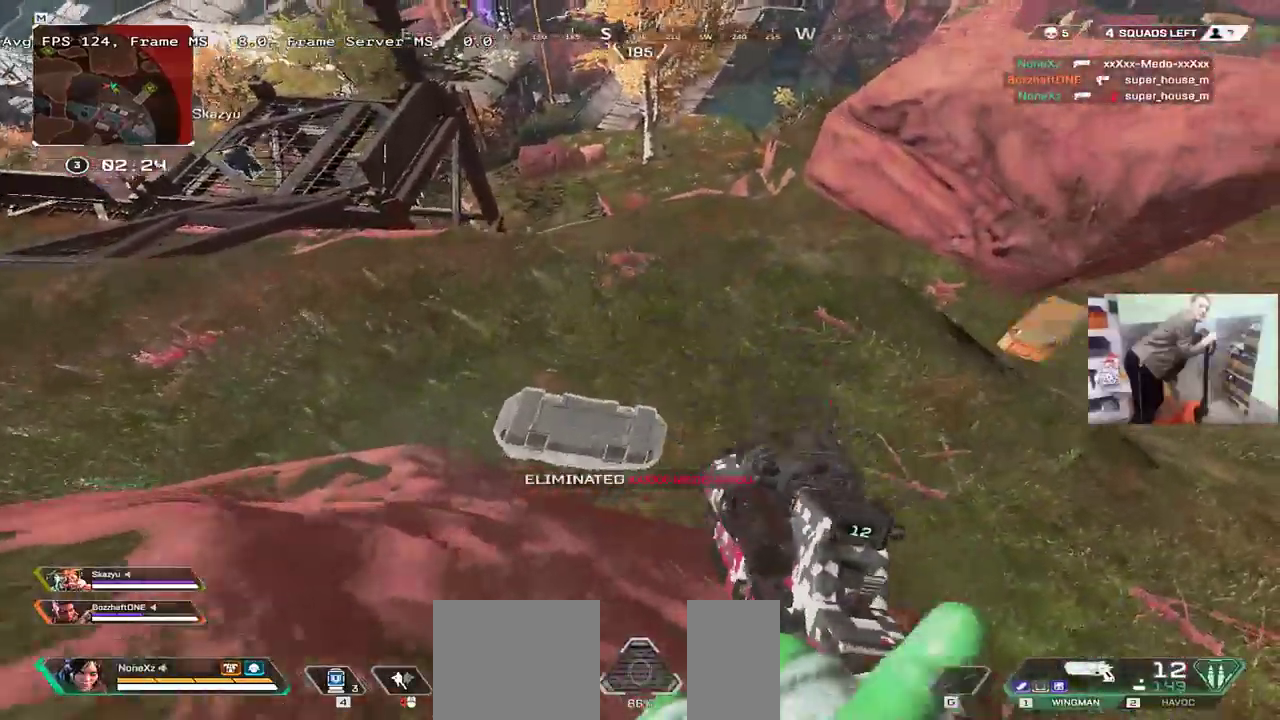
{"keys": ["shift", "w"], "mouse": [], "events": [[33, "e", "up"], [166, "s", "down"], [233, "c", "down"], [283, "s", "up"], [333, "c", "up"], [466, "shift", "down"], [483, "w", "down"]]}